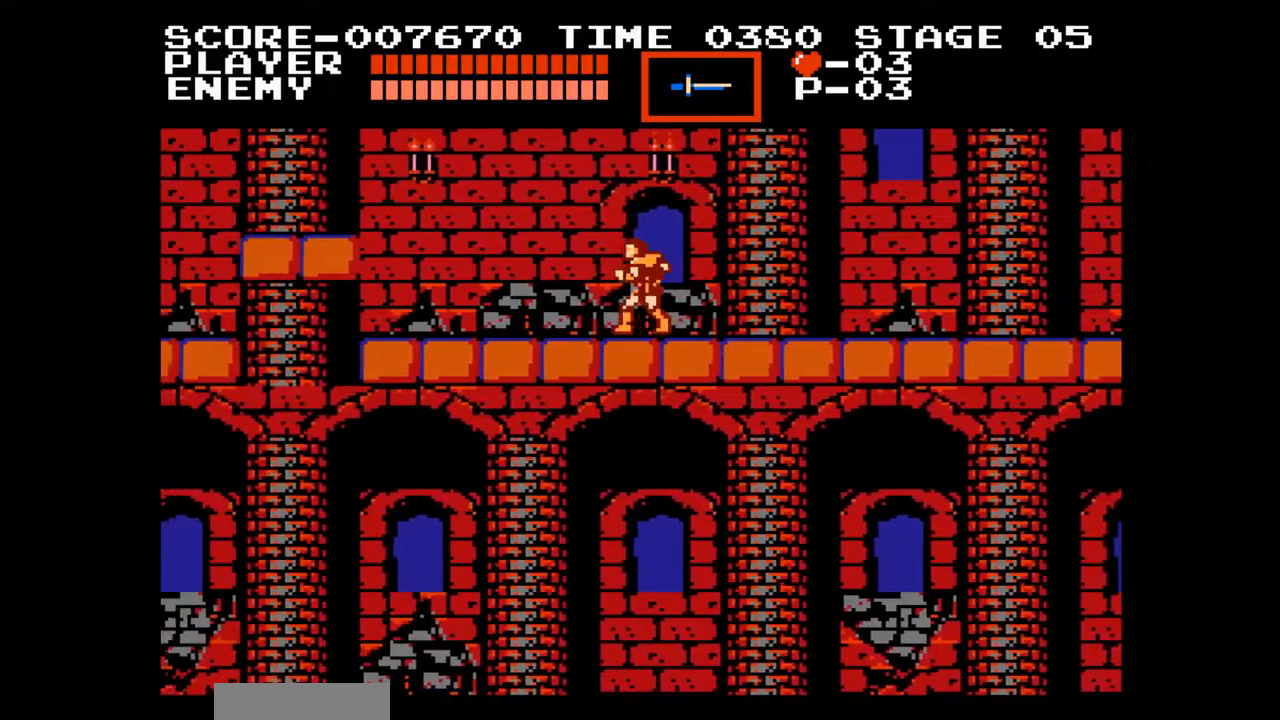
Gameplay with a controller (Nintendo layout); each line is a JSON object with the inputs held at the frame after it. "events" lists button and stick changes between this image and that frame as [ms after this image, input, new state], when the widget could be followed in between. Not read: L1 L3 R1 R3 X Y.
{"buttons": ["DPAD_LEFT"], "events": []}
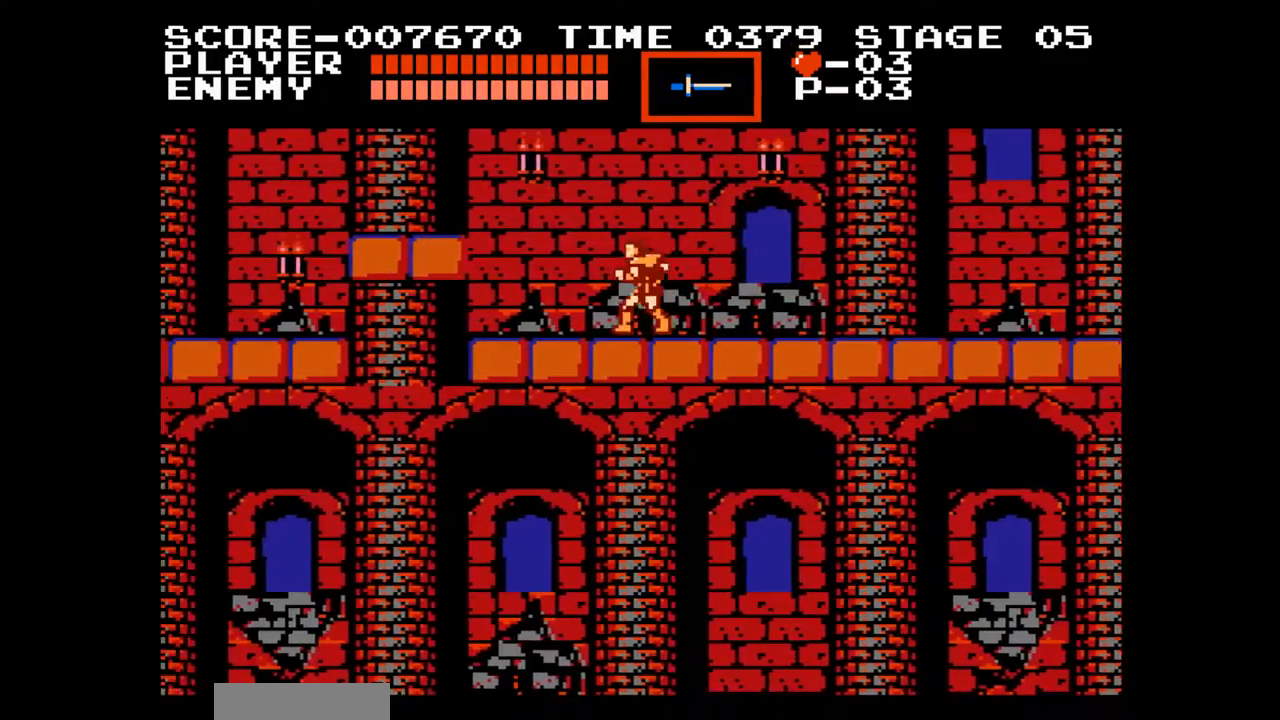
{"buttons": ["DPAD_LEFT"], "events": [[250, "A", "down"], [450, "A", "up"]]}
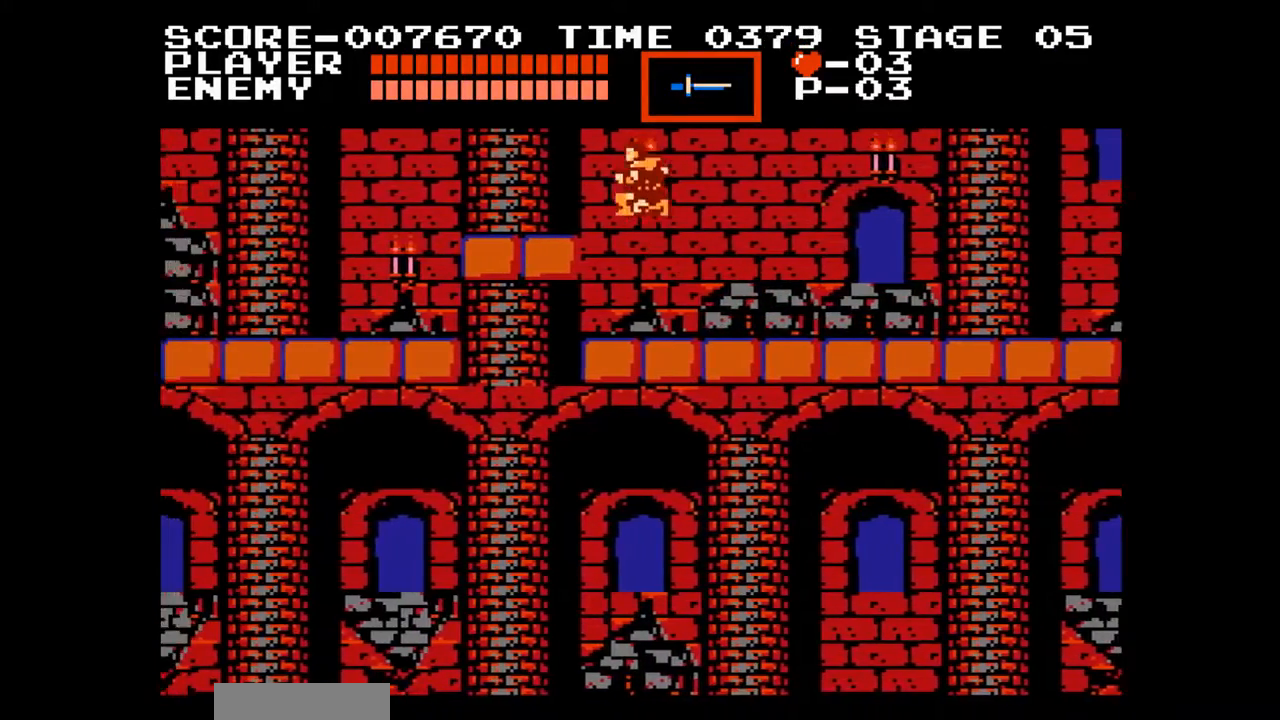
{"buttons": ["DPAD_LEFT"], "events": [[317, "A", "down"], [433, "A", "up"]]}
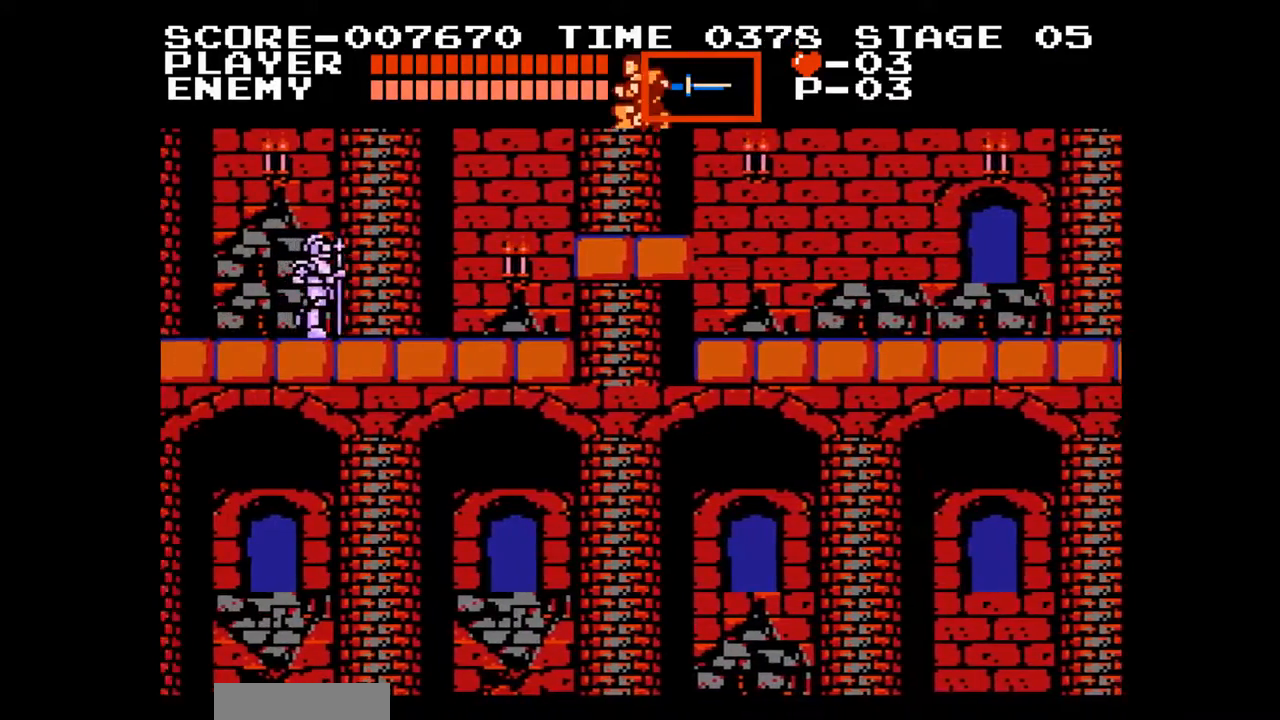
{"buttons": ["DPAD_LEFT"], "events": []}
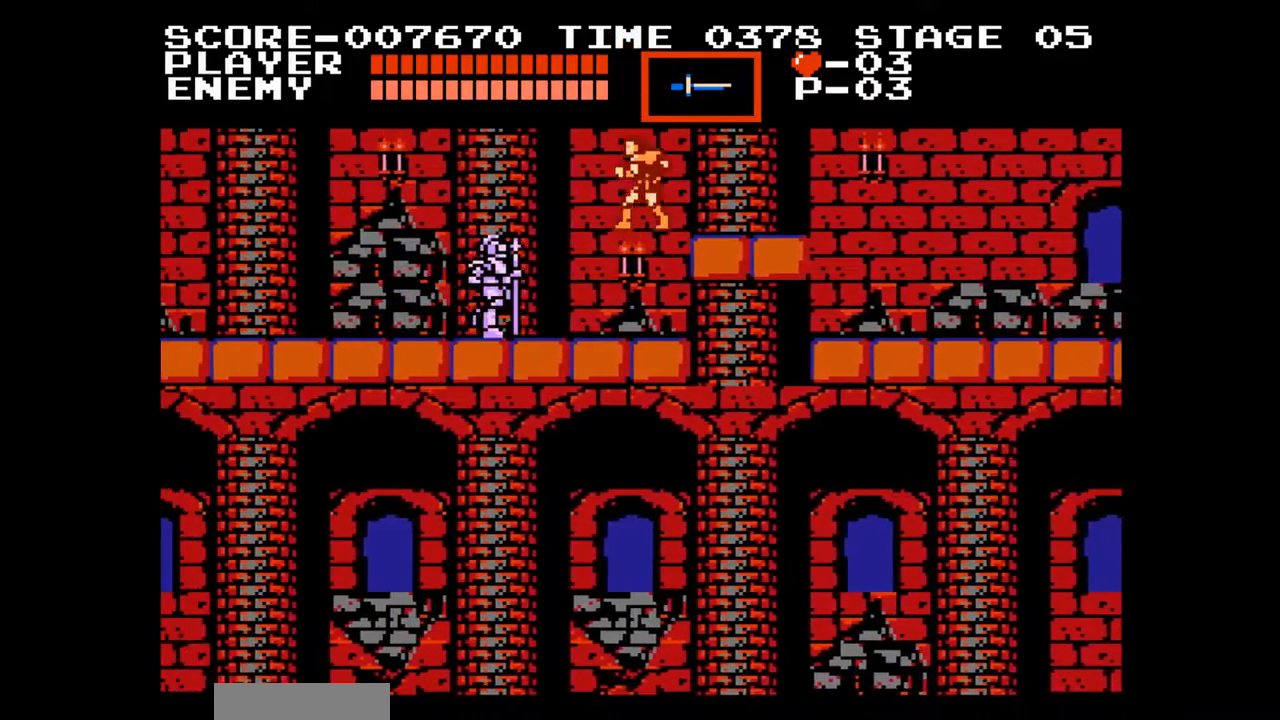
{"buttons": ["DPAD_LEFT"], "events": [[117, "A", "down"], [250, "A", "up"]]}
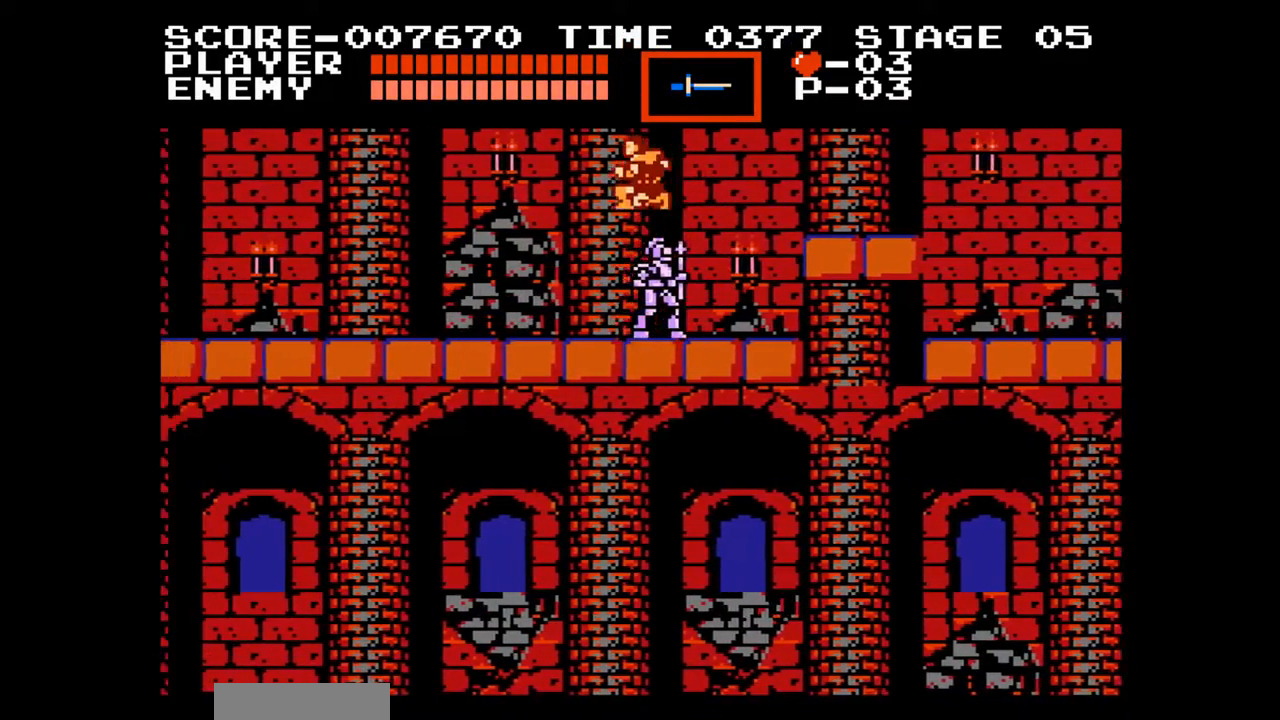
{"buttons": ["DPAD_LEFT"], "events": []}
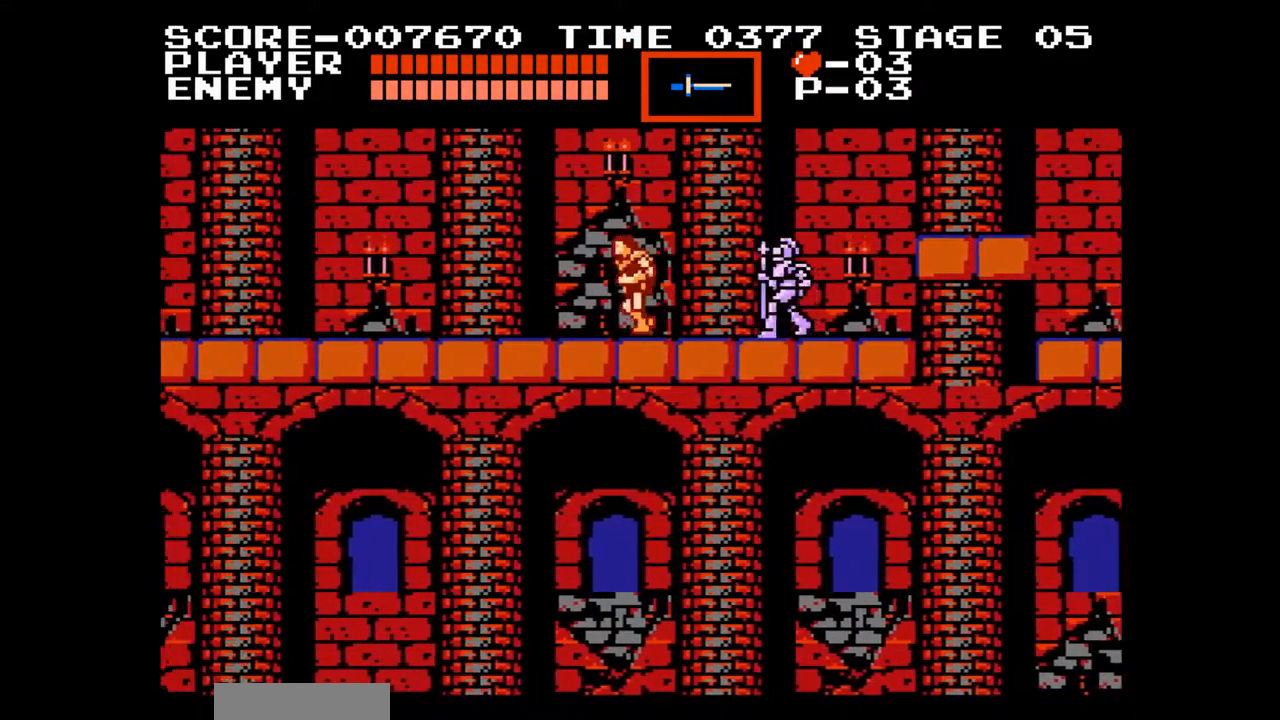
{"buttons": ["DPAD_LEFT"], "events": []}
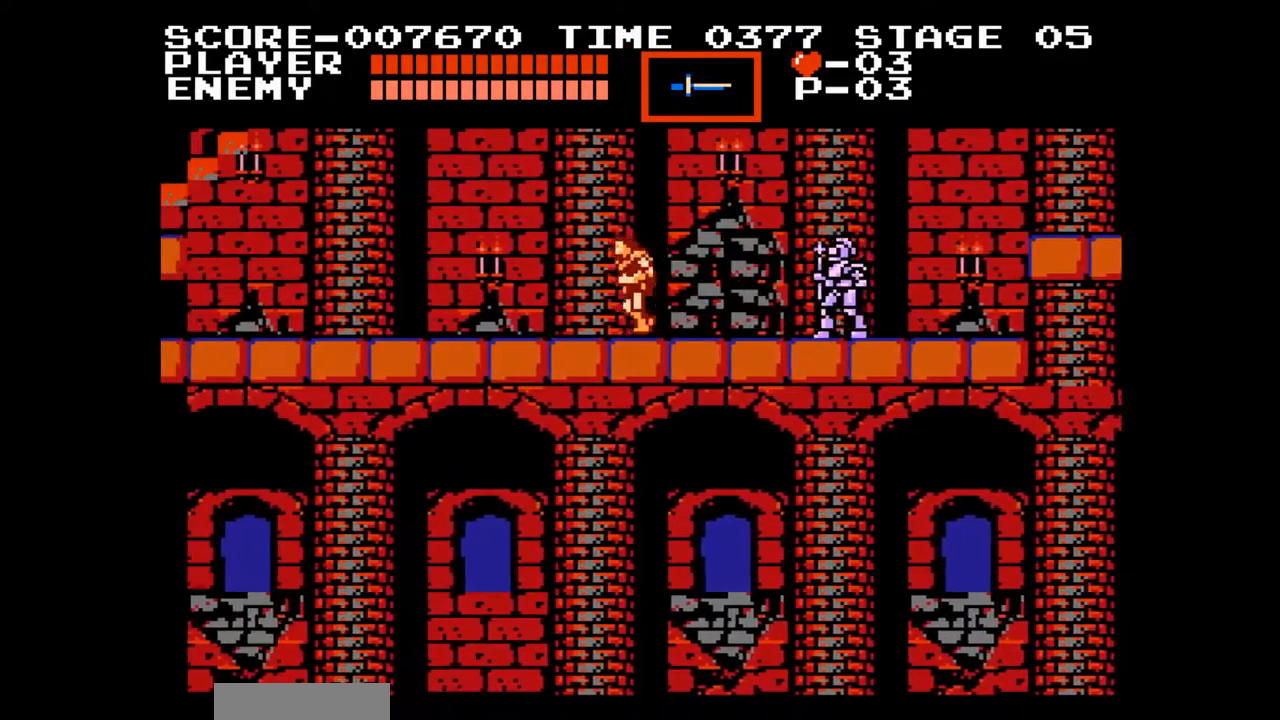
{"buttons": ["DPAD_LEFT"], "events": []}
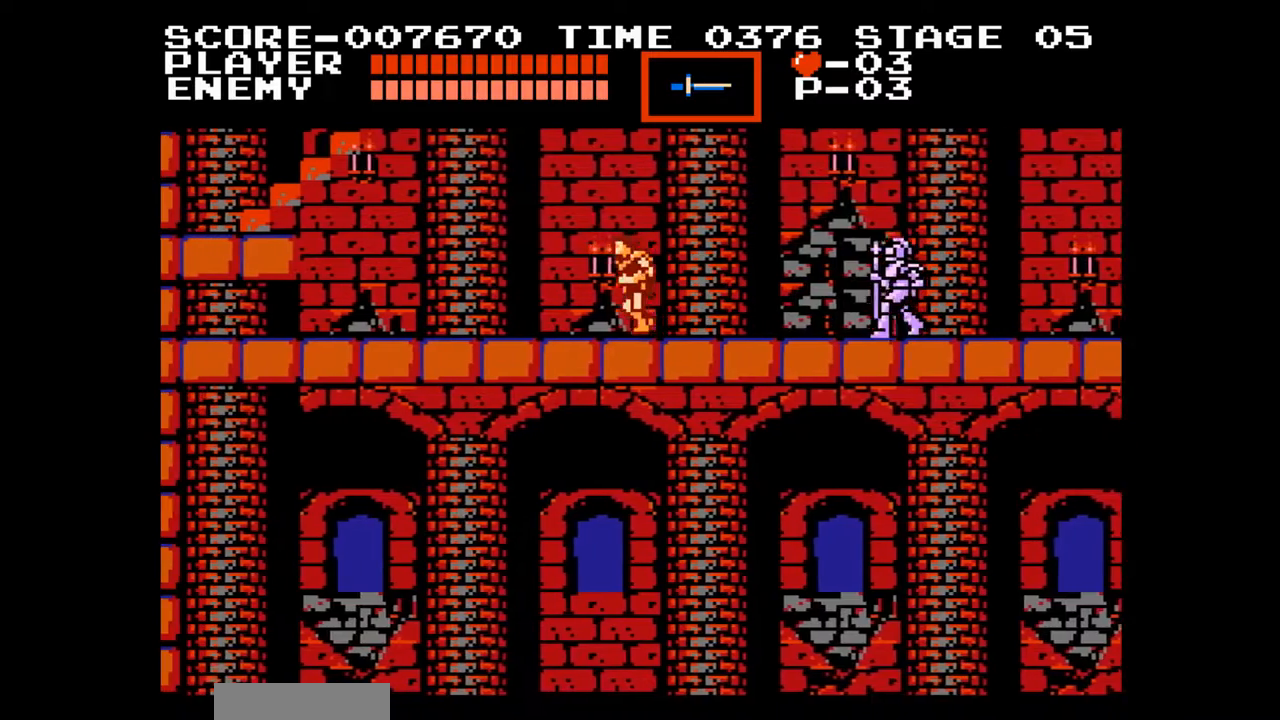
{"buttons": ["DPAD_LEFT"], "events": [[117, "A", "down"], [267, "B", "down"], [317, "A", "up"], [350, "B", "up"]]}
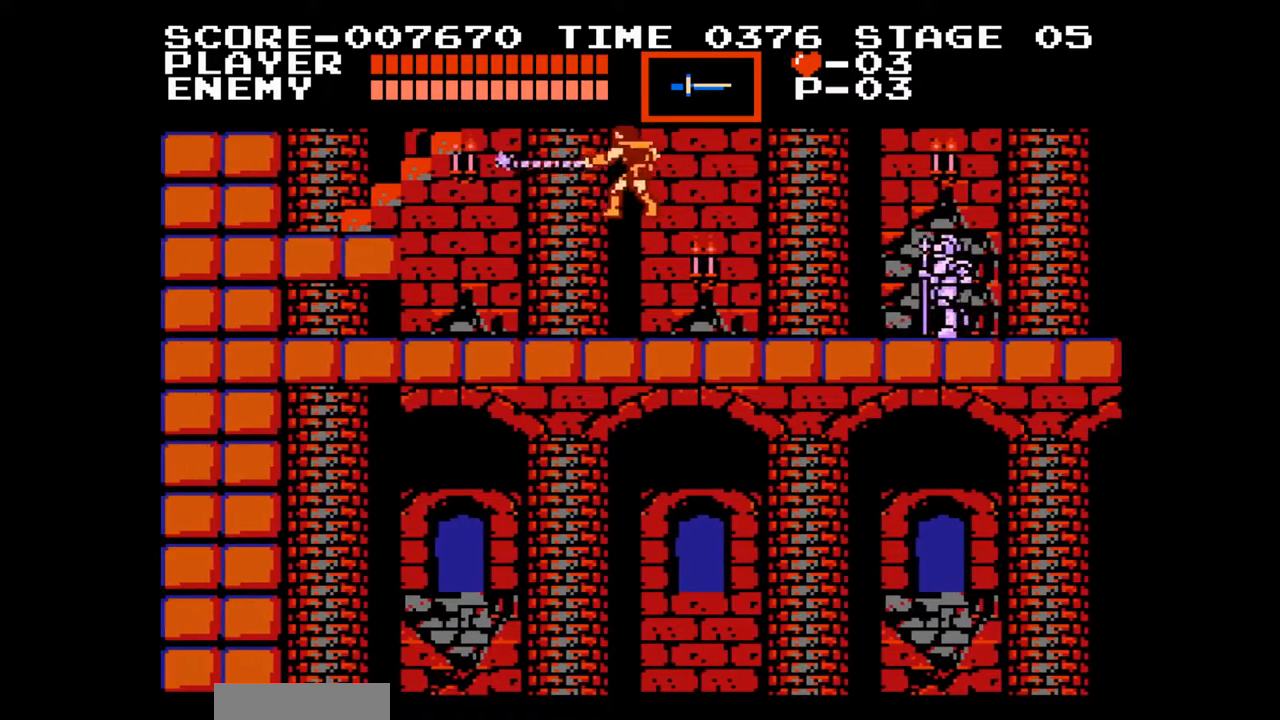
{"buttons": ["A", "DPAD_LEFT"], "events": [[483, "A", "down"]]}
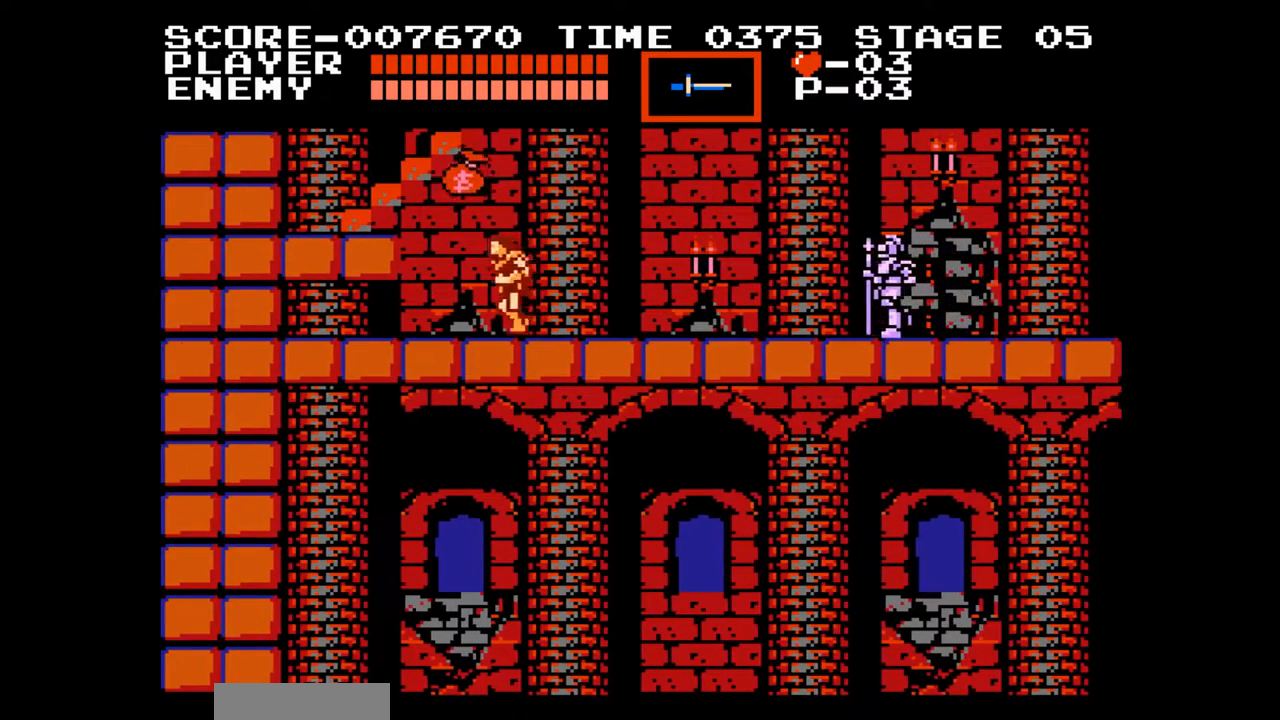
{"buttons": ["DPAD_LEFT"], "events": [[300, "A", "up"]]}
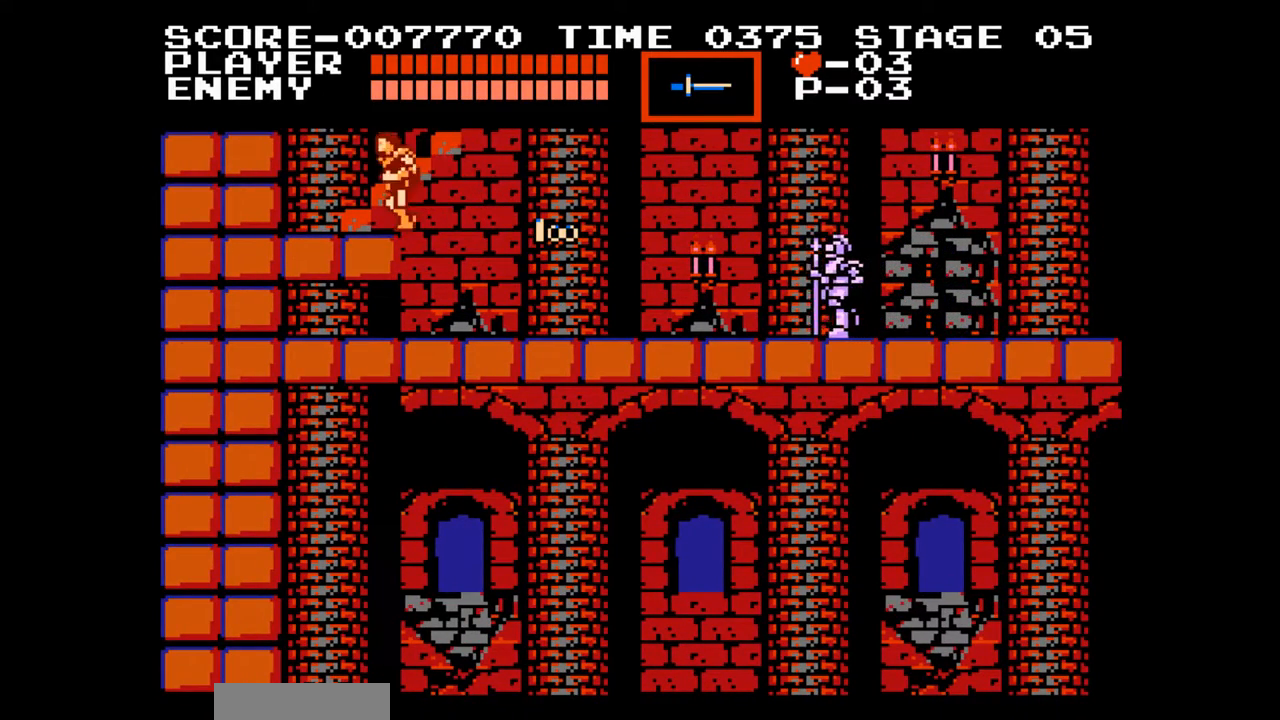
{"buttons": ["DPAD_UP"], "events": [[417, "DPAD_UP", "down"], [467, "DPAD_LEFT", "up"]]}
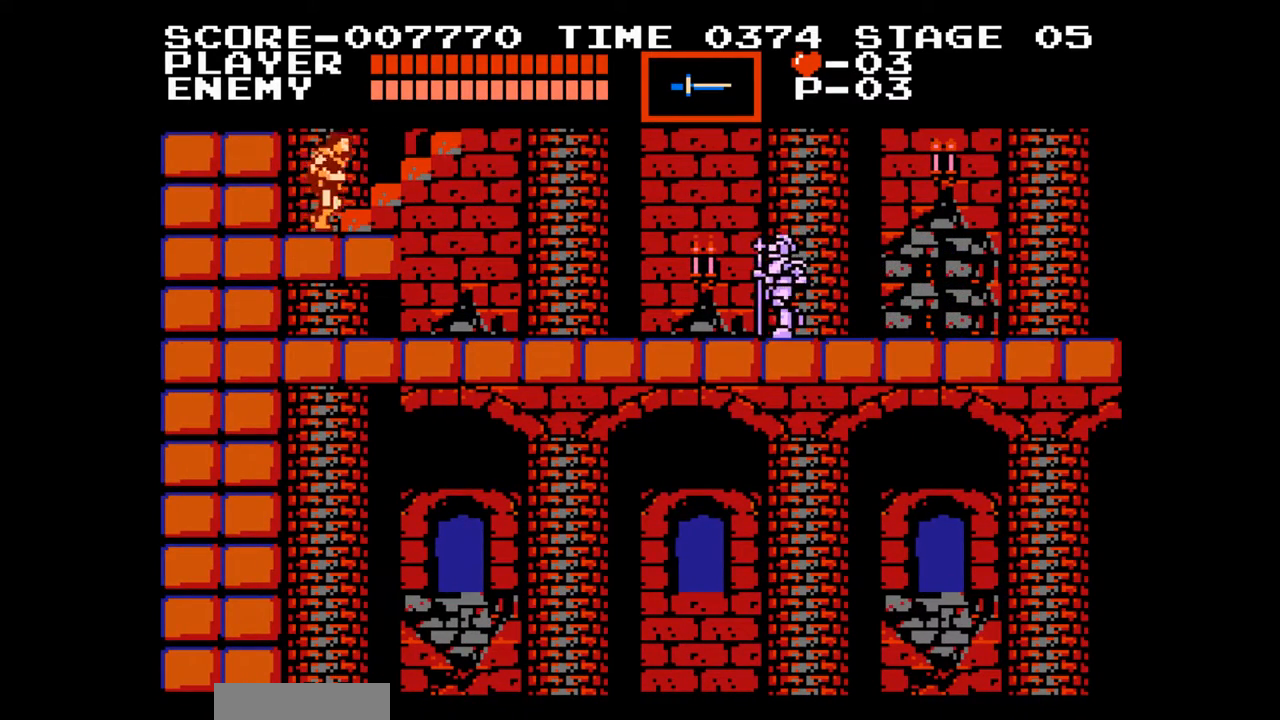
{"buttons": ["DPAD_UP"], "events": []}
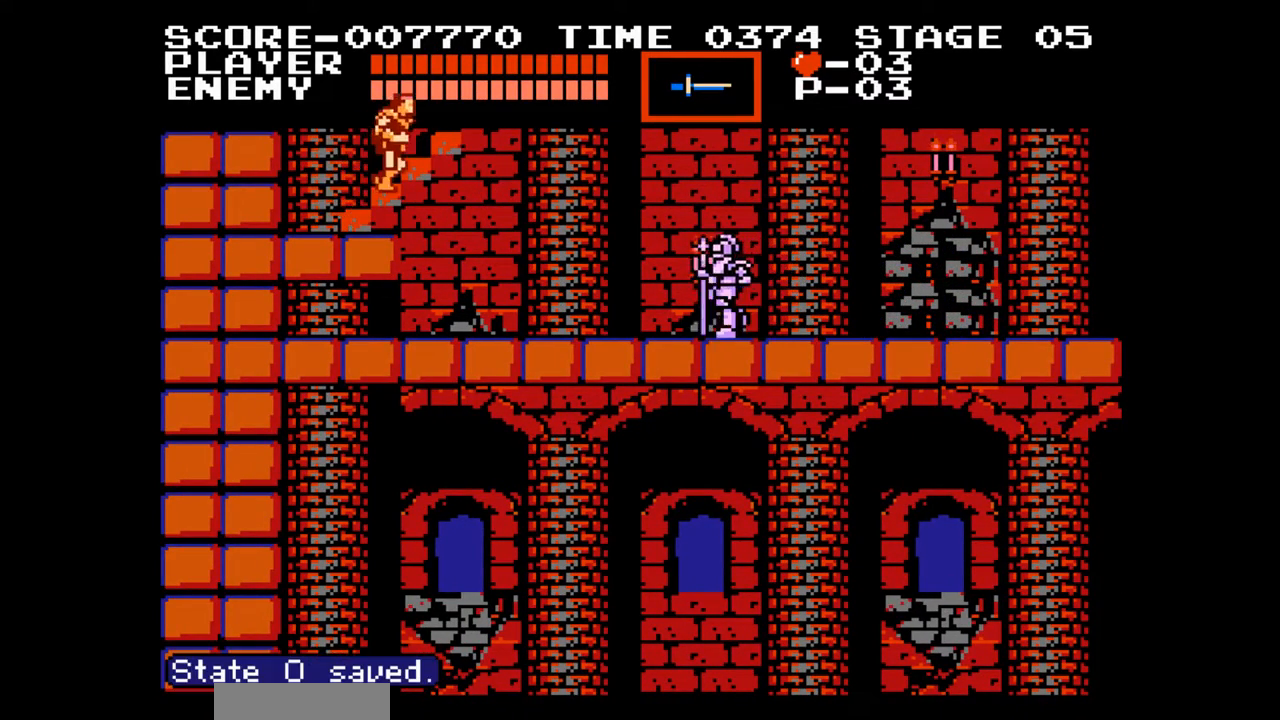
{"buttons": ["DPAD_UP"], "events": []}
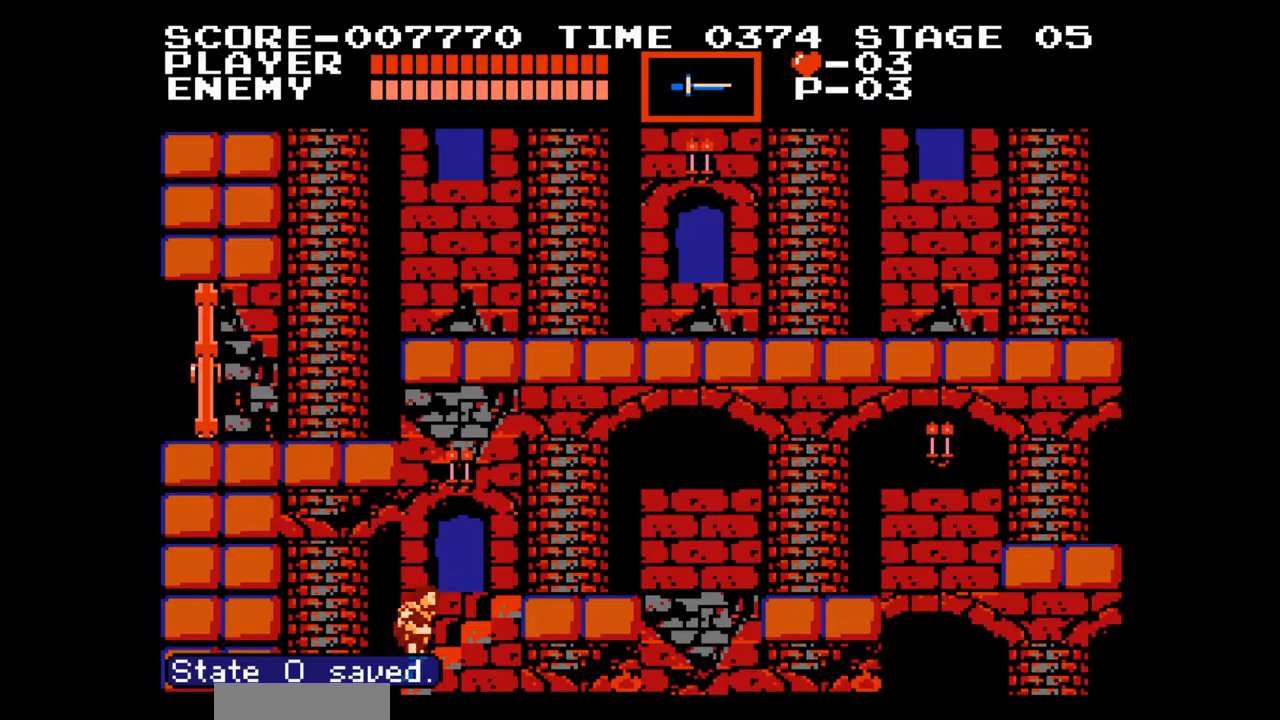
{"buttons": ["DPAD_UP"], "events": []}
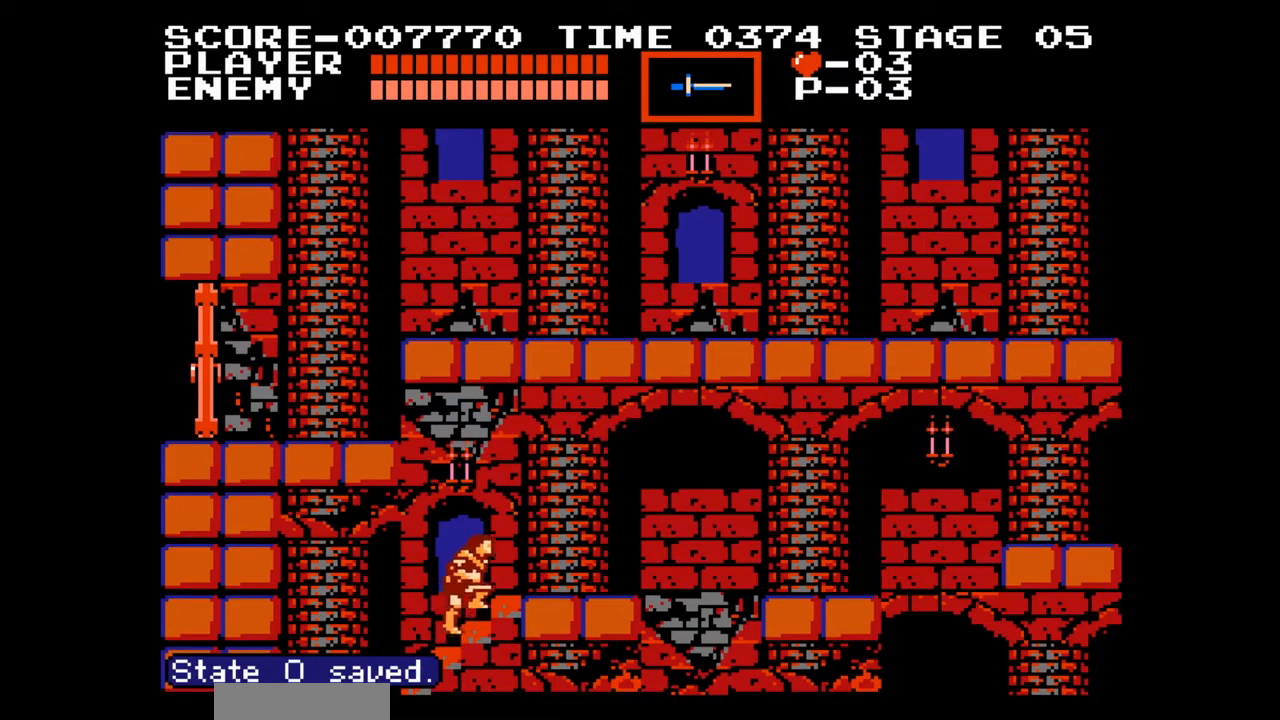
{"buttons": ["DPAD_UP", "DPAD_RIGHT"], "events": [[400, "DPAD_RIGHT", "down"]]}
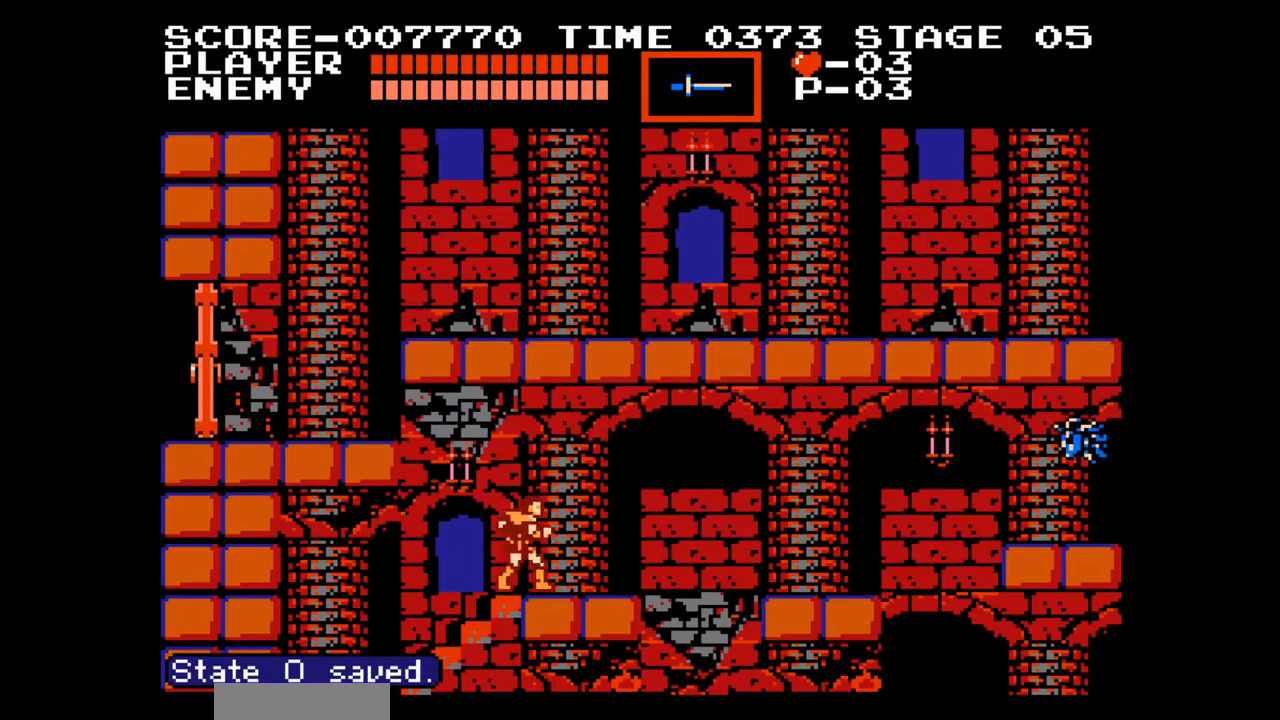
{"buttons": [], "events": [[50, "DPAD_UP", "up"], [483, "DPAD_RIGHT", "up"]]}
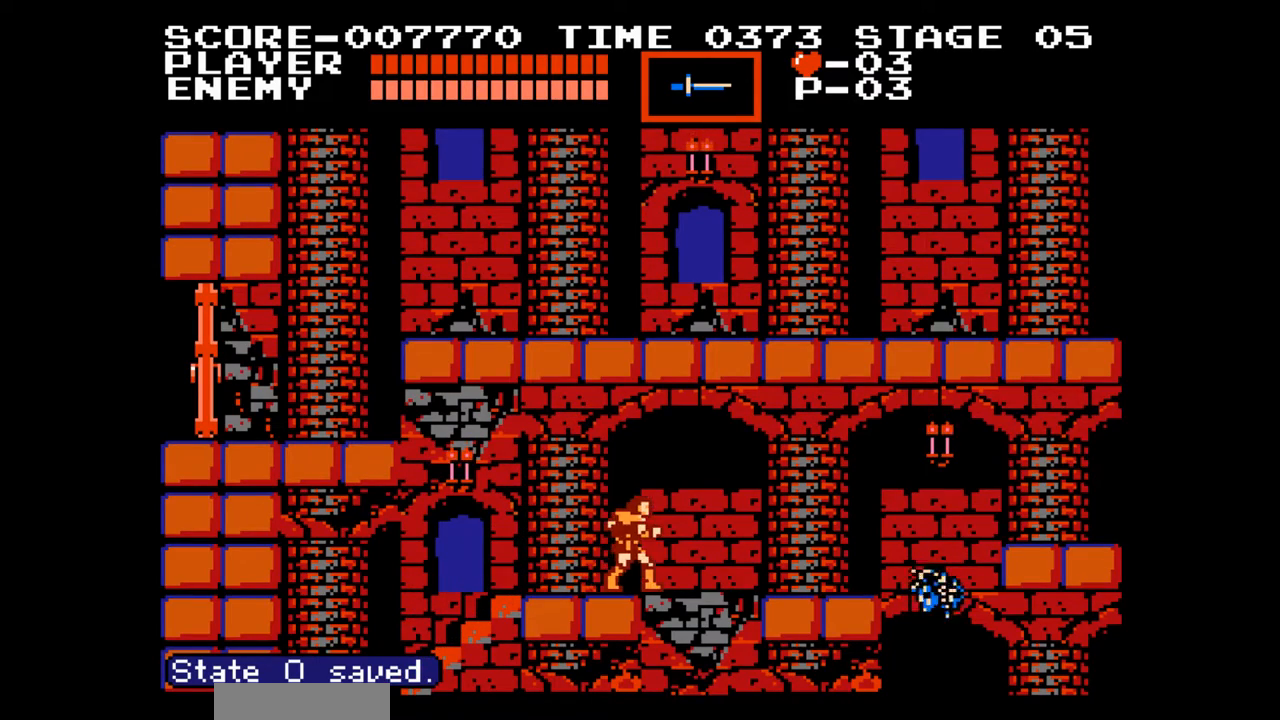
{"buttons": ["DPAD_RIGHT"], "events": [[167, "DPAD_RIGHT", "down"], [267, "A", "down"], [417, "A", "up"]]}
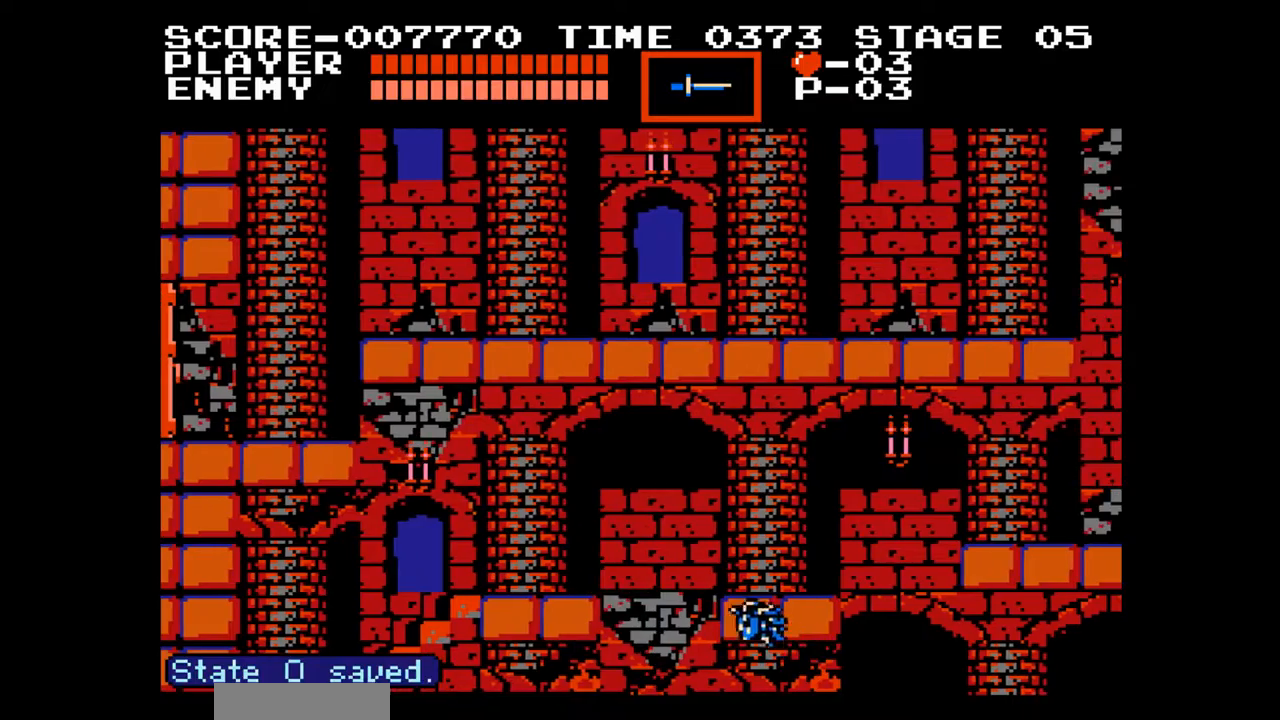
{"buttons": [], "events": [[233, "DPAD_RIGHT", "up"]]}
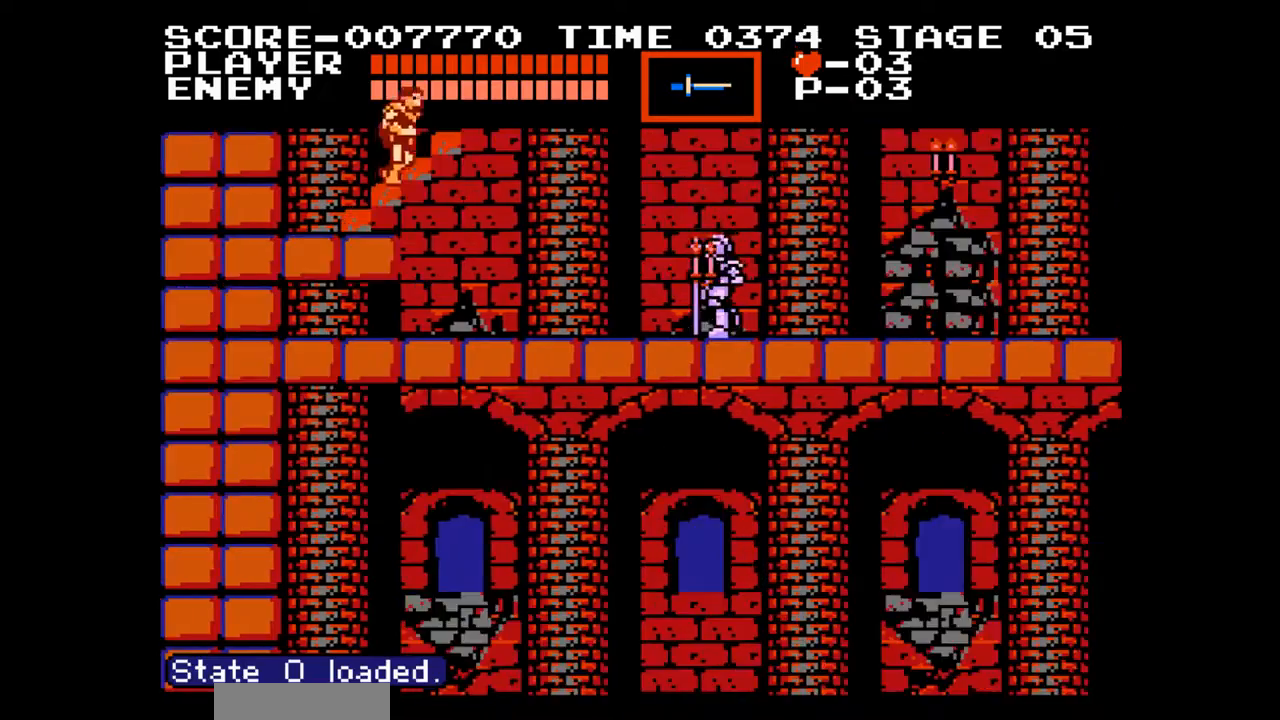
{"buttons": ["DPAD_UP"], "events": [[67, "DPAD_UP", "down"]]}
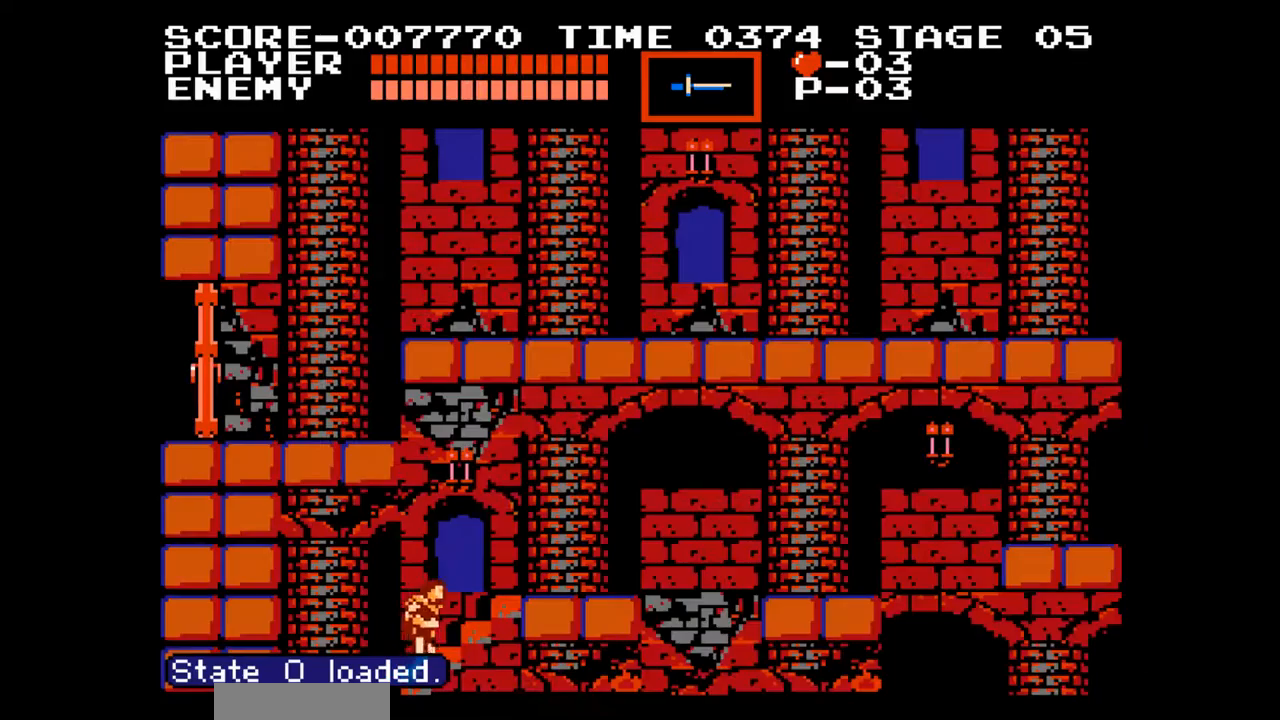
{"buttons": ["DPAD_UP"], "events": []}
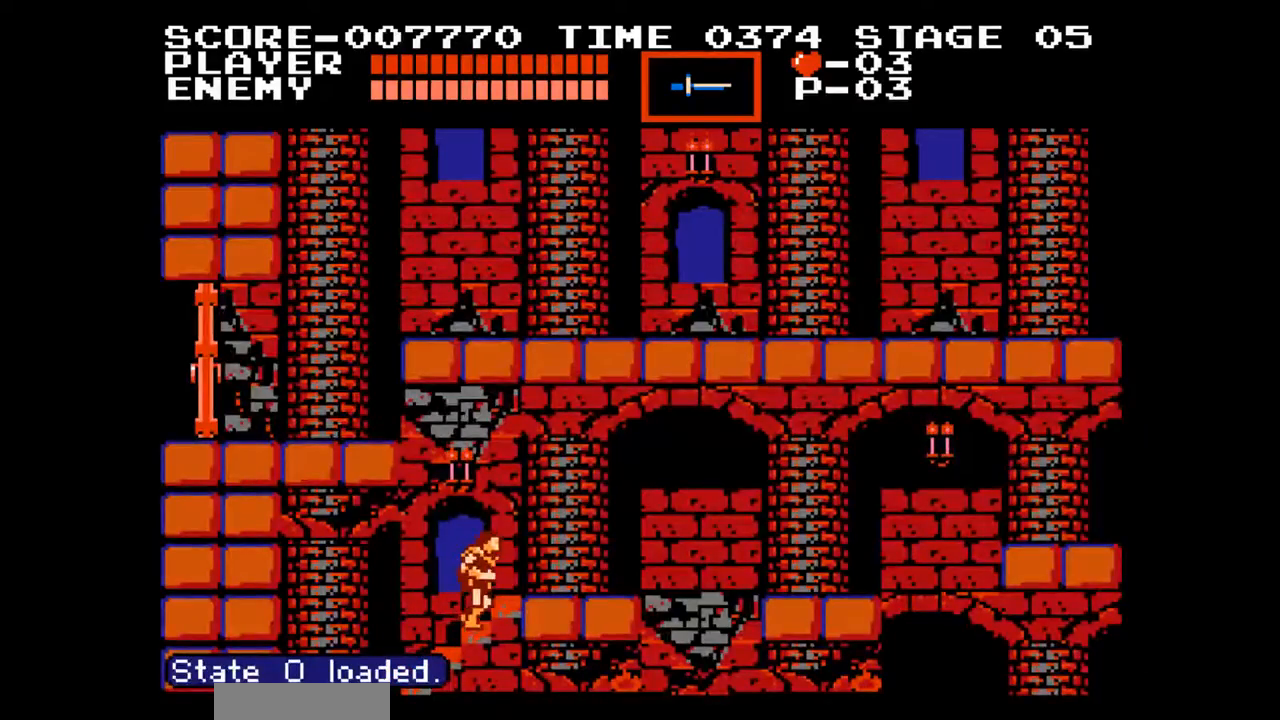
{"buttons": ["DPAD_RIGHT"], "events": [[350, "DPAD_RIGHT", "down"], [350, "DPAD_UP", "up"]]}
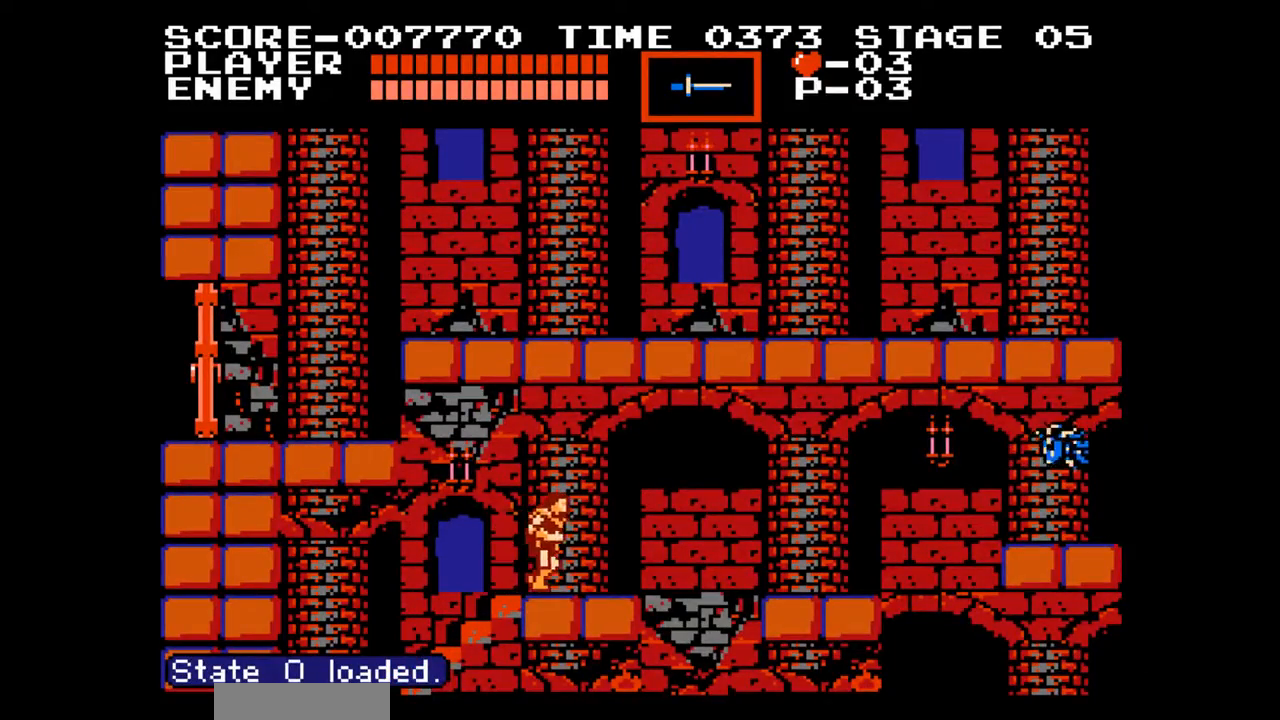
{"buttons": [], "events": [[367, "DPAD_RIGHT", "up"]]}